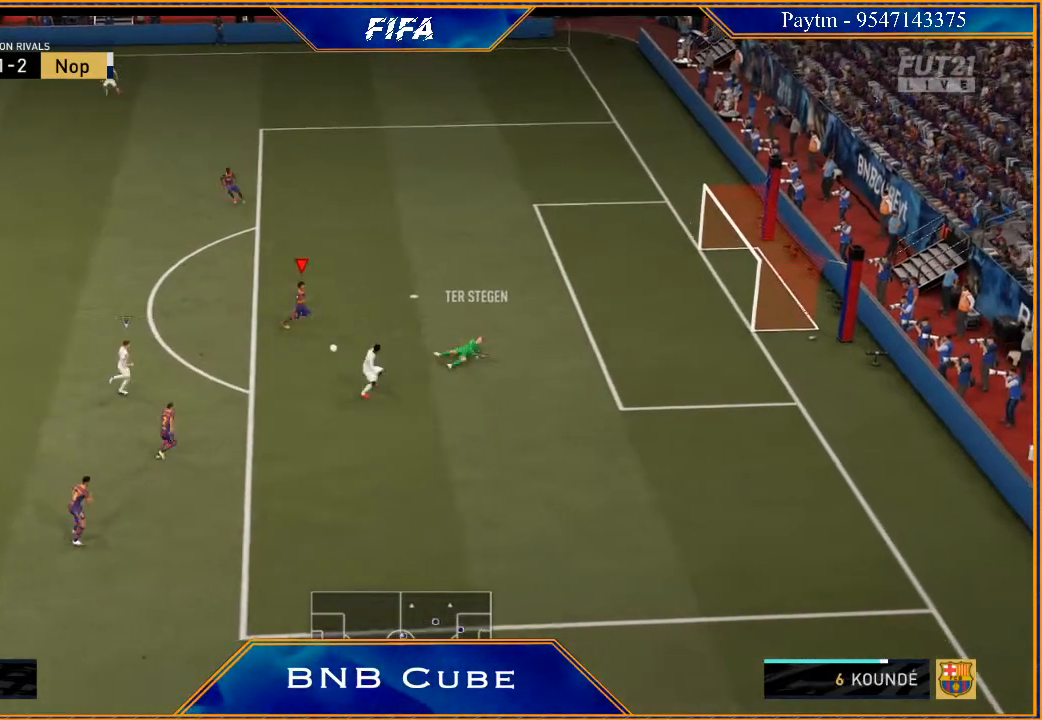
Gameplay with a controller (Xbox layout); each line is a JSON object with the inputs held at the frame after it. "events" lists button and stick changes between this image and that frame as [ms after this image, input, new state], when the widget could be followed in between.
{"buttons": ["R2"], "left_stick": "up-left", "right_stick": "center", "events": [[133, "left_stick", "left"], [267, "L2", "up"], [367, "left_stick", "up-left"]]}
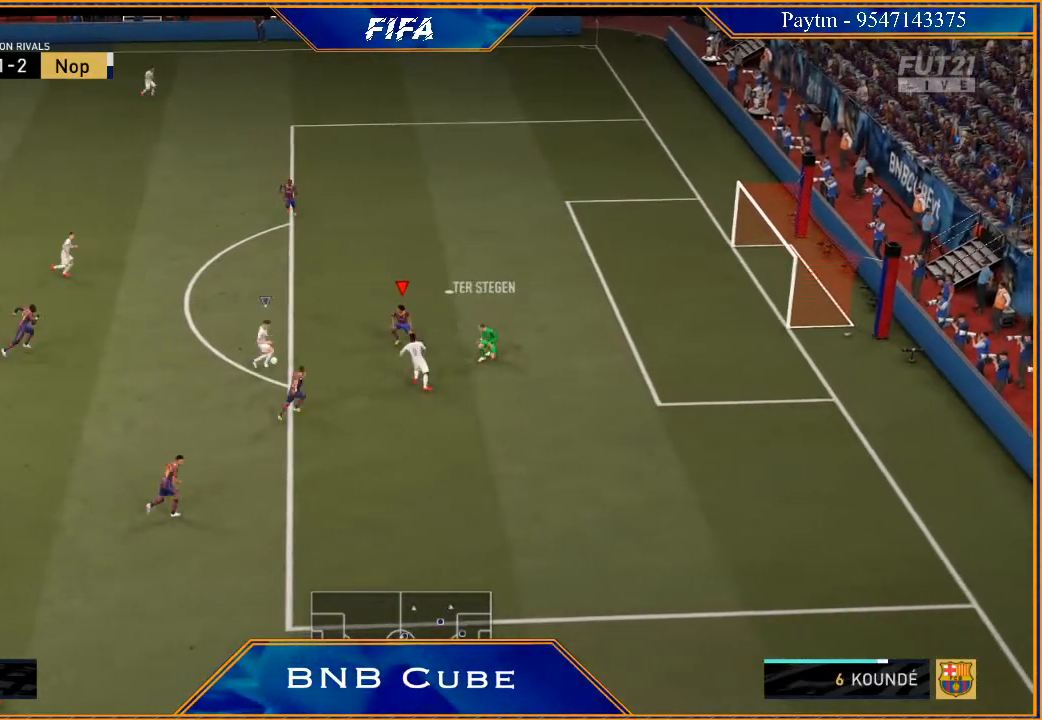
{"buttons": ["R2"], "left_stick": "up-left", "right_stick": "center", "events": [[267, "B", "down"], [367, "B", "up"]]}
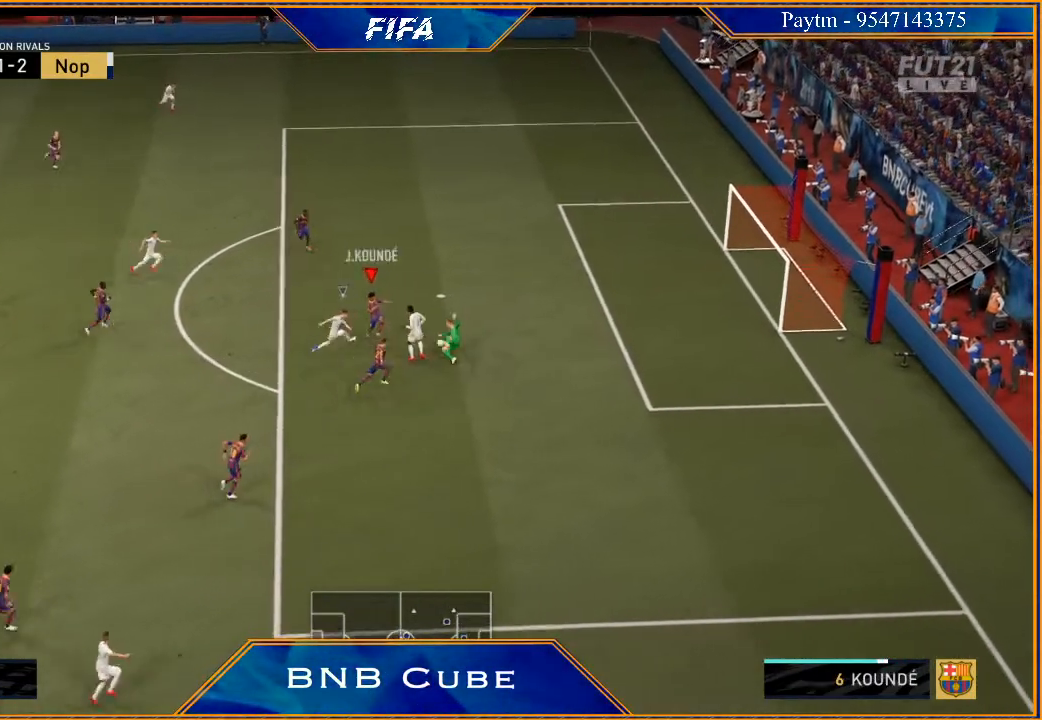
{"buttons": ["R2"], "left_stick": "up-left", "right_stick": "center", "events": []}
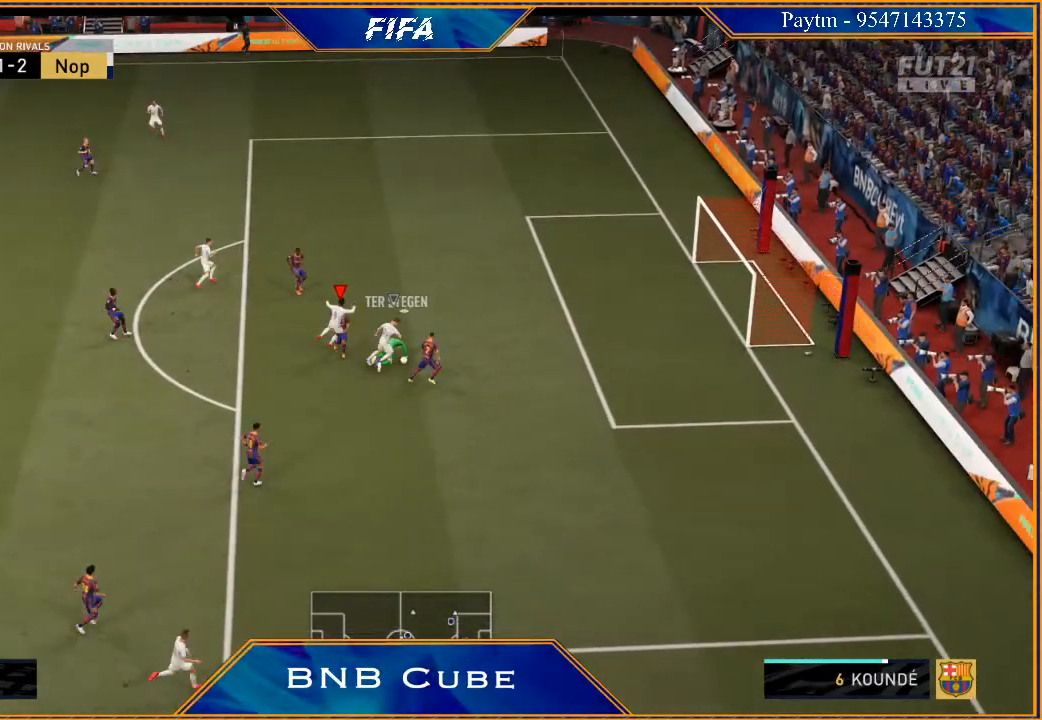
{"buttons": [], "left_stick": "up-left", "right_stick": "center", "events": [[367, "R2", "up"]]}
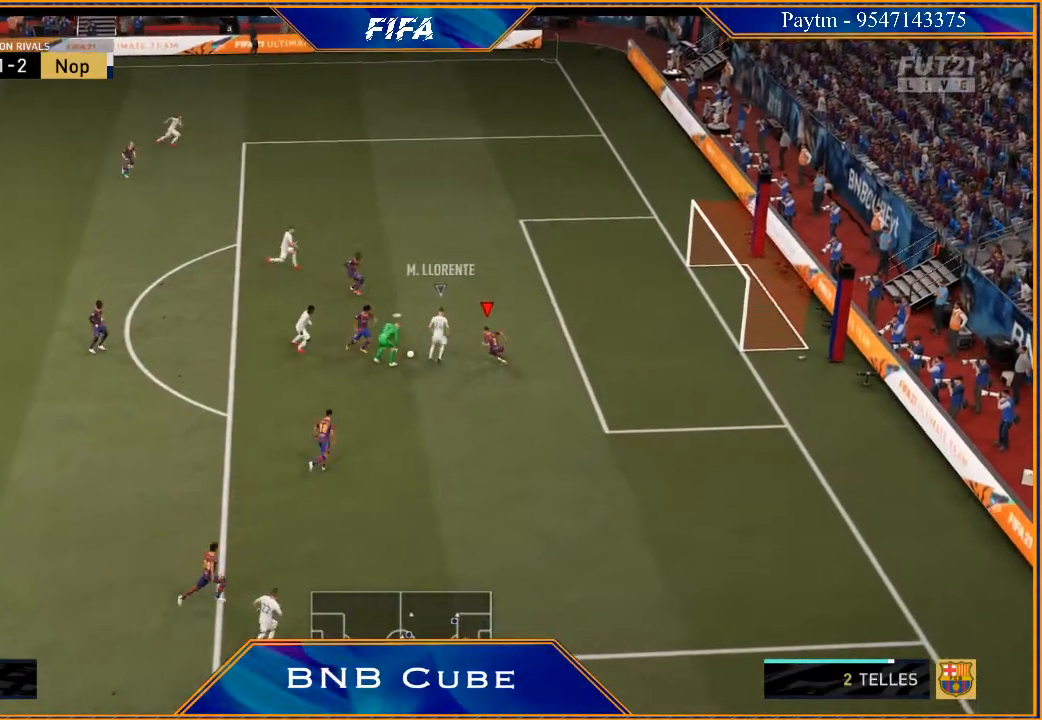
{"buttons": [], "left_stick": "up-left", "right_stick": "center", "events": []}
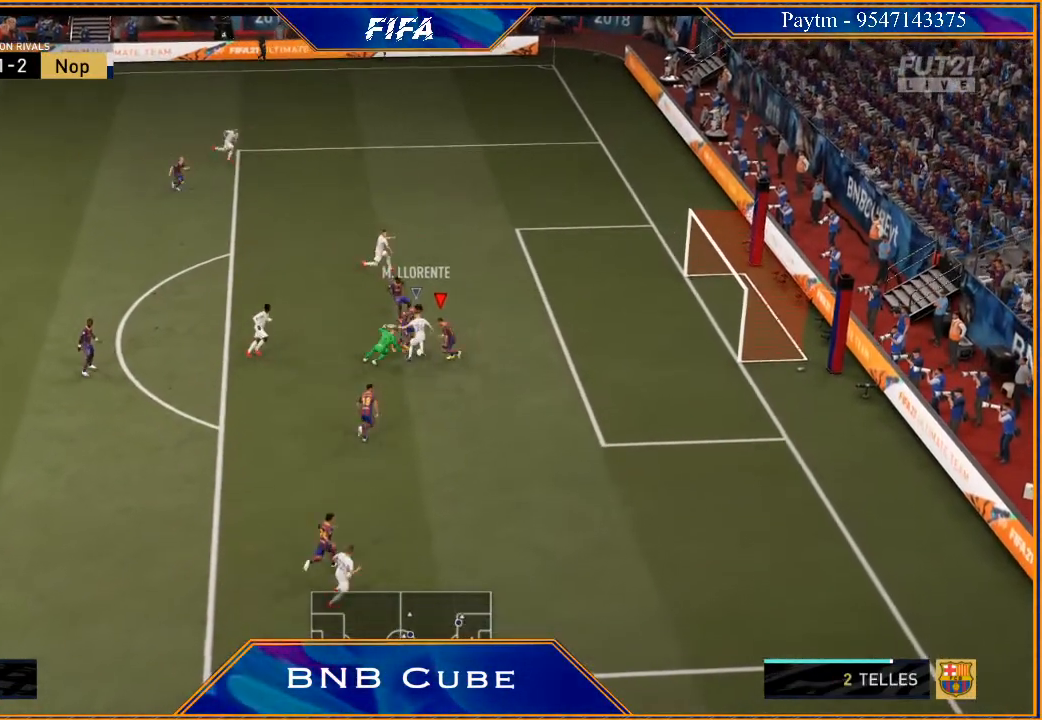
{"buttons": [], "left_stick": "up-left", "right_stick": "center", "events": []}
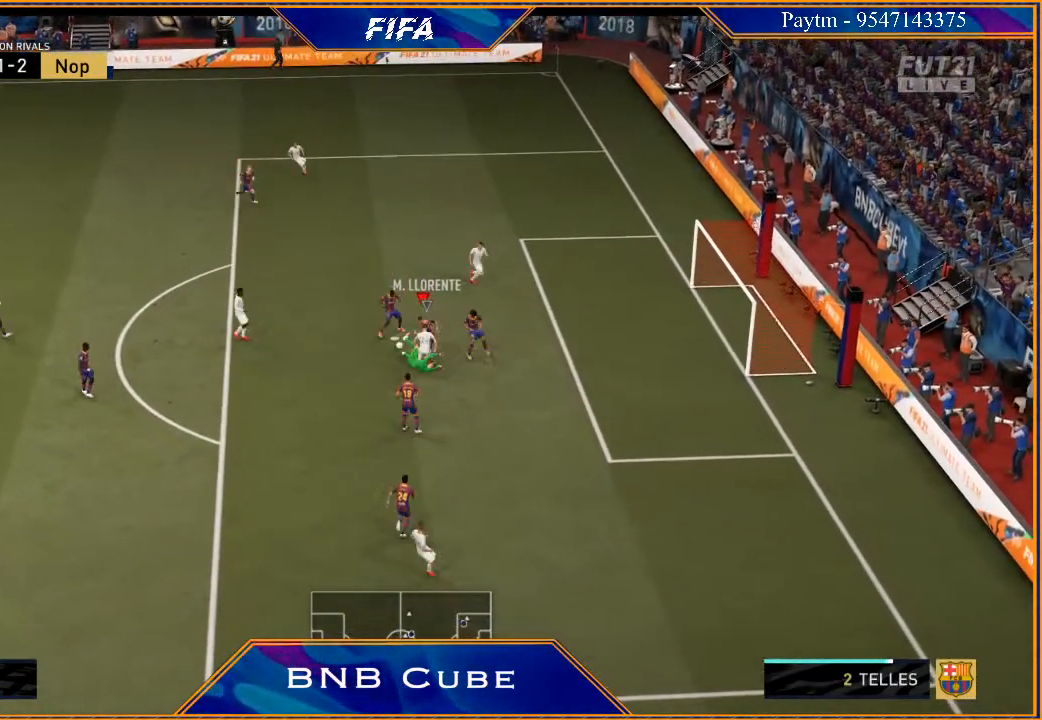
{"buttons": [], "left_stick": "up-left", "right_stick": "center", "events": [[333, "A", "down"], [433, "A", "up"]]}
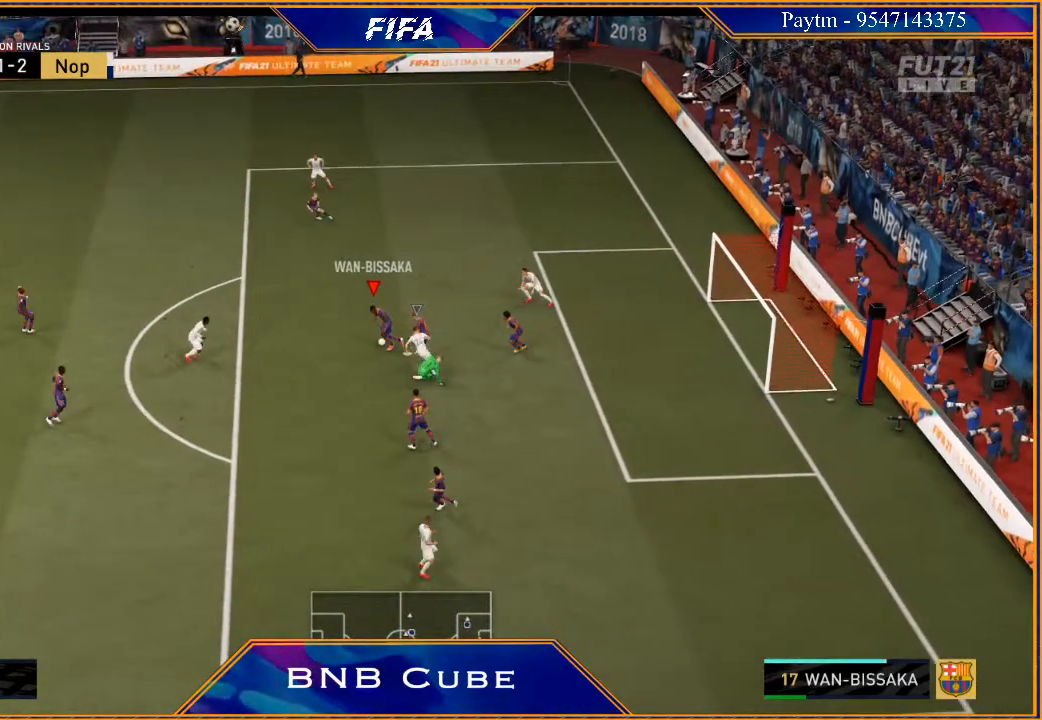
{"buttons": ["R2"], "left_stick": "left", "right_stick": "center", "events": [[167, "R2", "down"], [433, "left_stick", "left"]]}
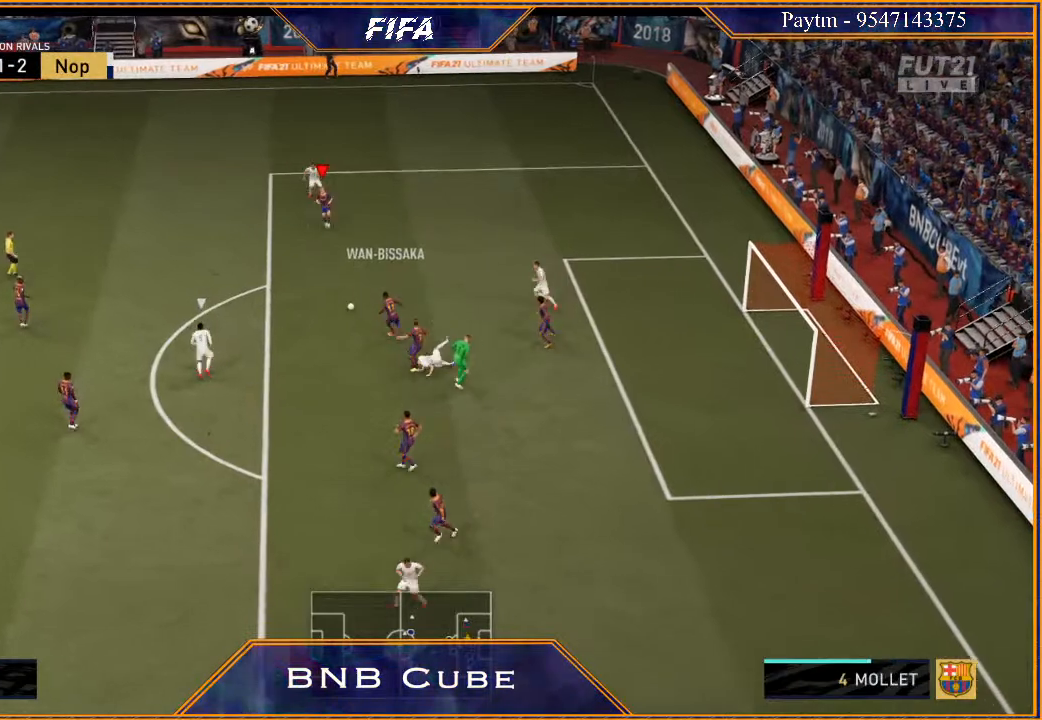
{"buttons": ["R2"], "left_stick": "left", "right_stick": "center", "events": [[133, "R2", "up"], [233, "A", "down"], [333, "A", "up"], [467, "R2", "down"]]}
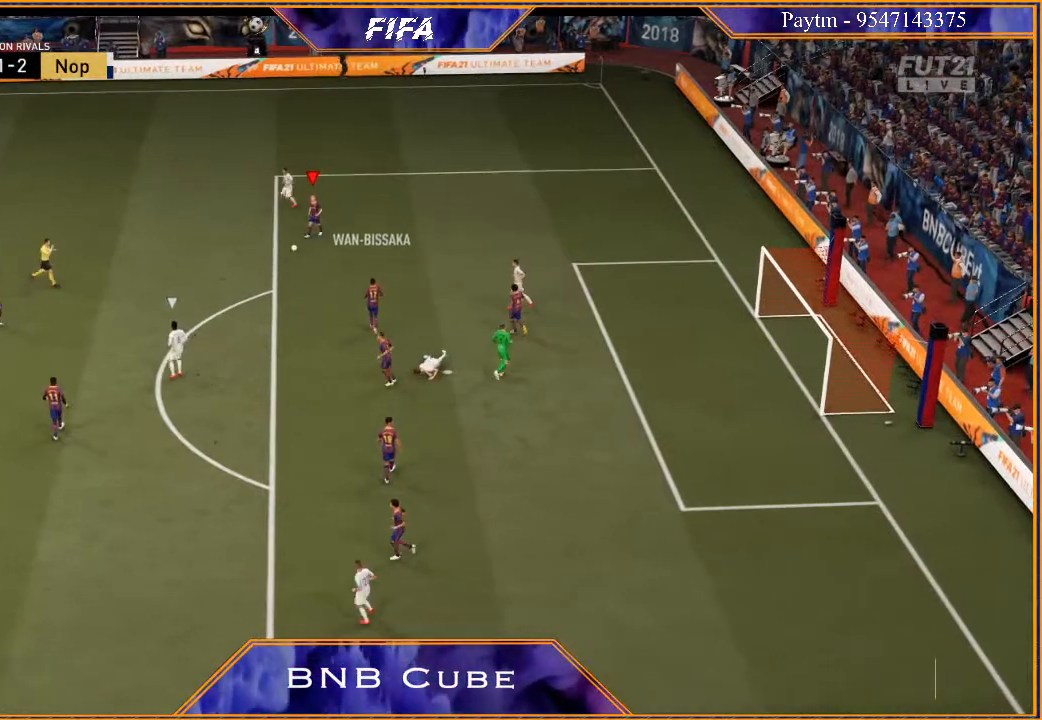
{"buttons": [], "left_stick": "center", "right_stick": "center", "events": [[133, "left_stick", "center"], [200, "R2", "up"]]}
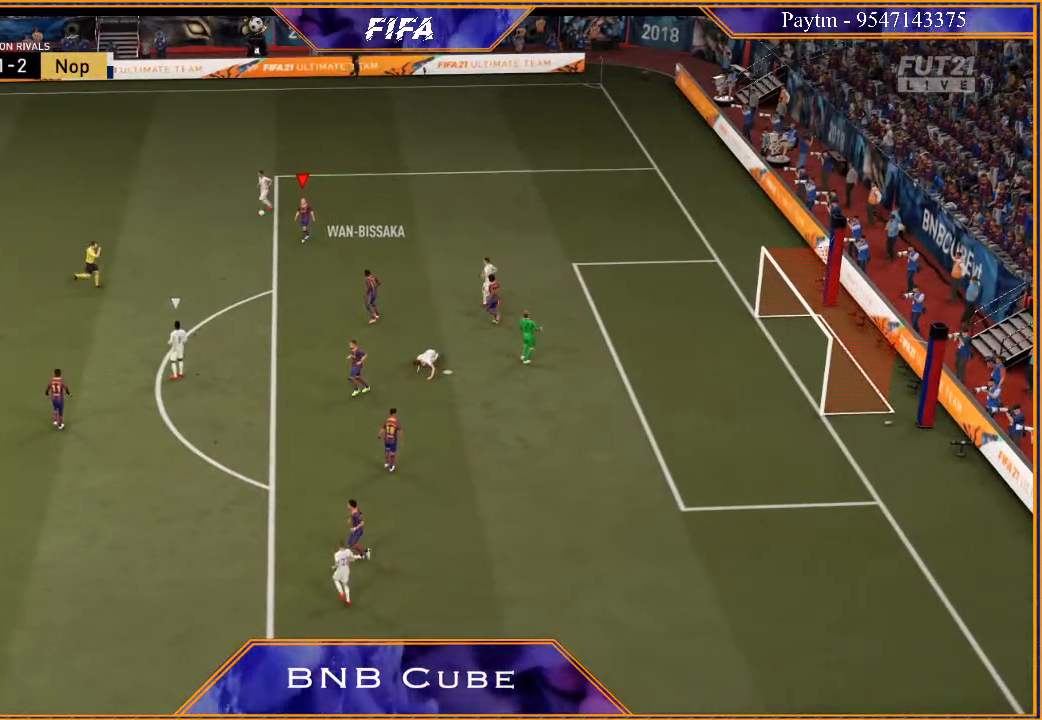
{"buttons": [], "left_stick": "center", "right_stick": "center", "events": [[33, "L1", "down"], [100, "A", "down"], [100, "R1", "down"], [233, "A", "up"], [233, "L1", "up"], [233, "R1", "up"]]}
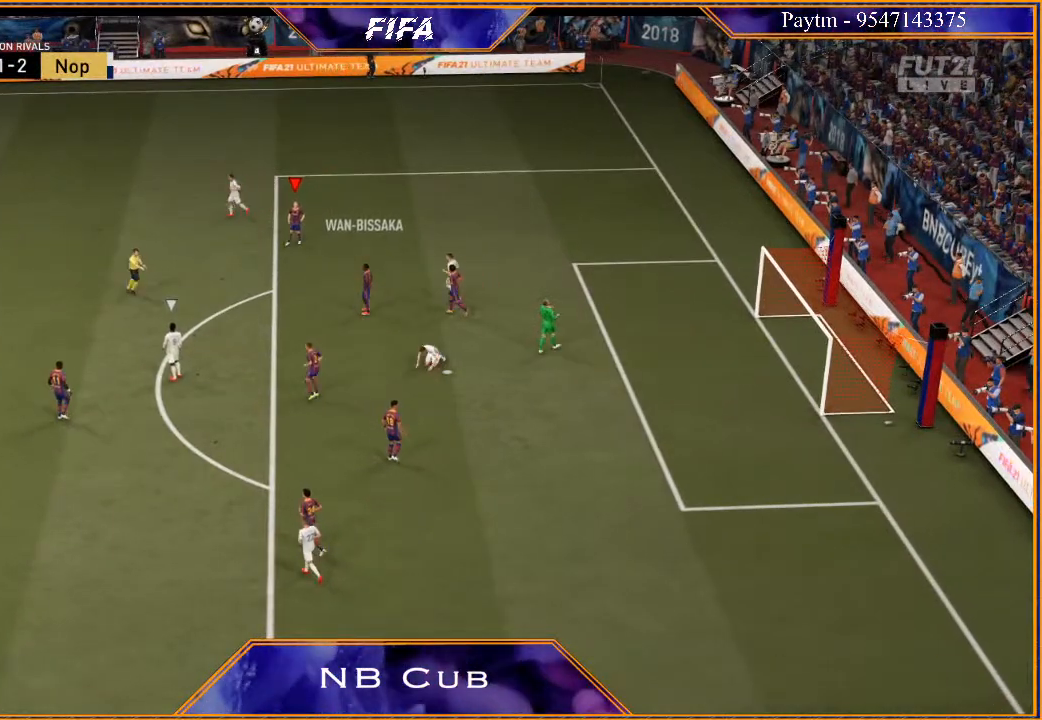
{"buttons": [], "left_stick": "center", "right_stick": "center", "events": []}
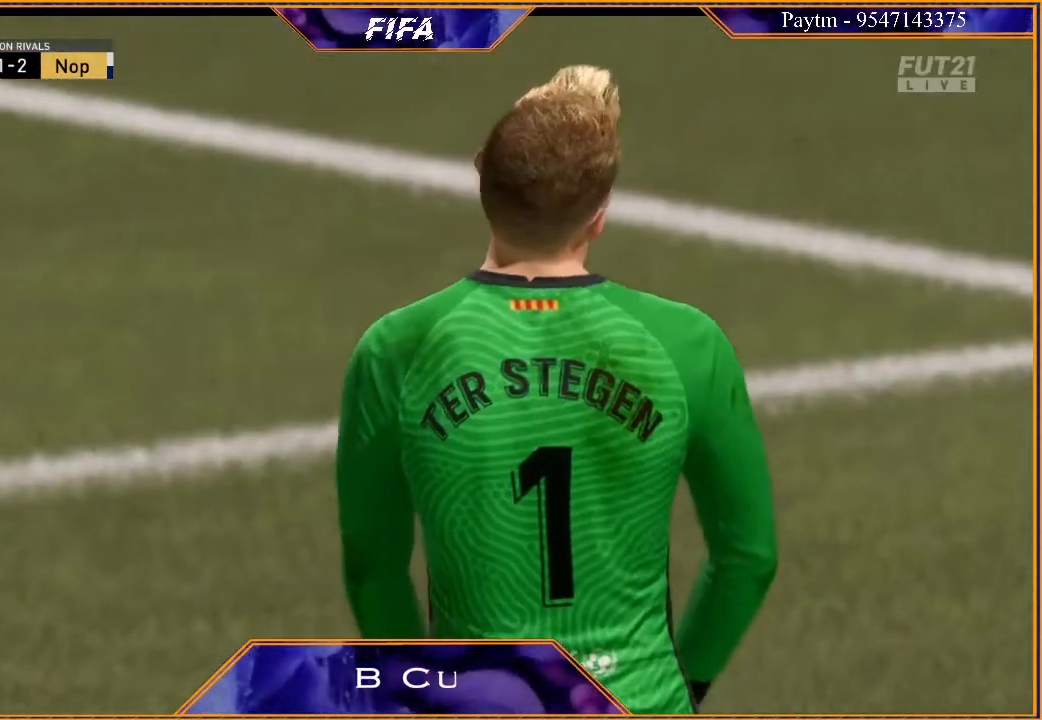
{"buttons": [], "left_stick": "center", "right_stick": "center", "events": []}
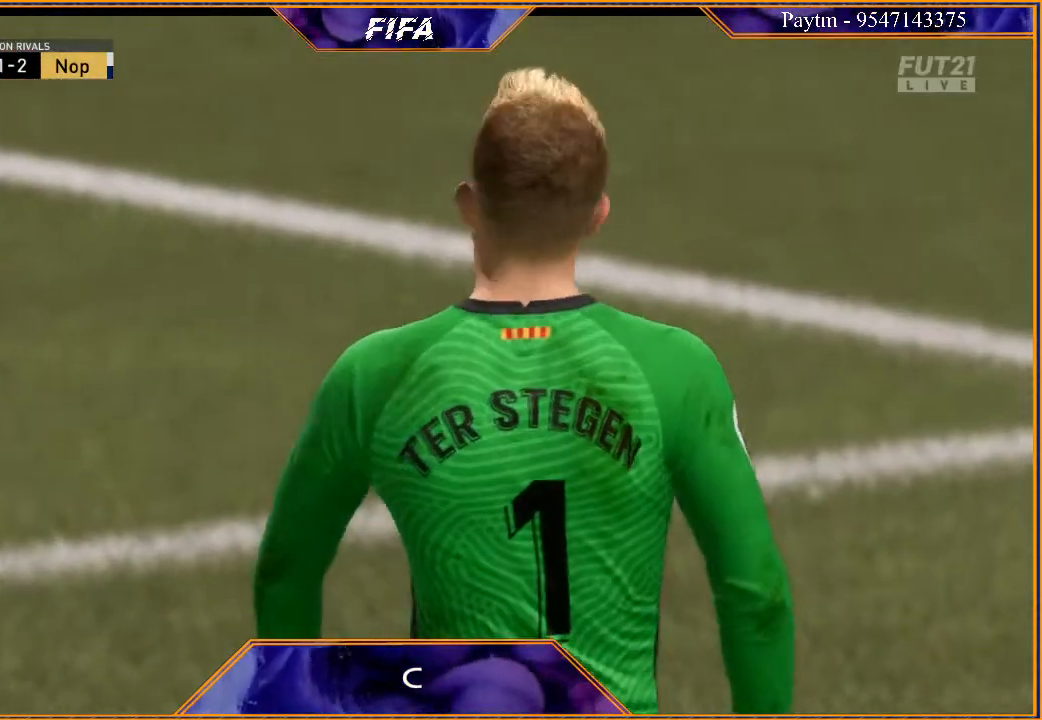
{"buttons": [], "left_stick": "center", "right_stick": "center", "events": []}
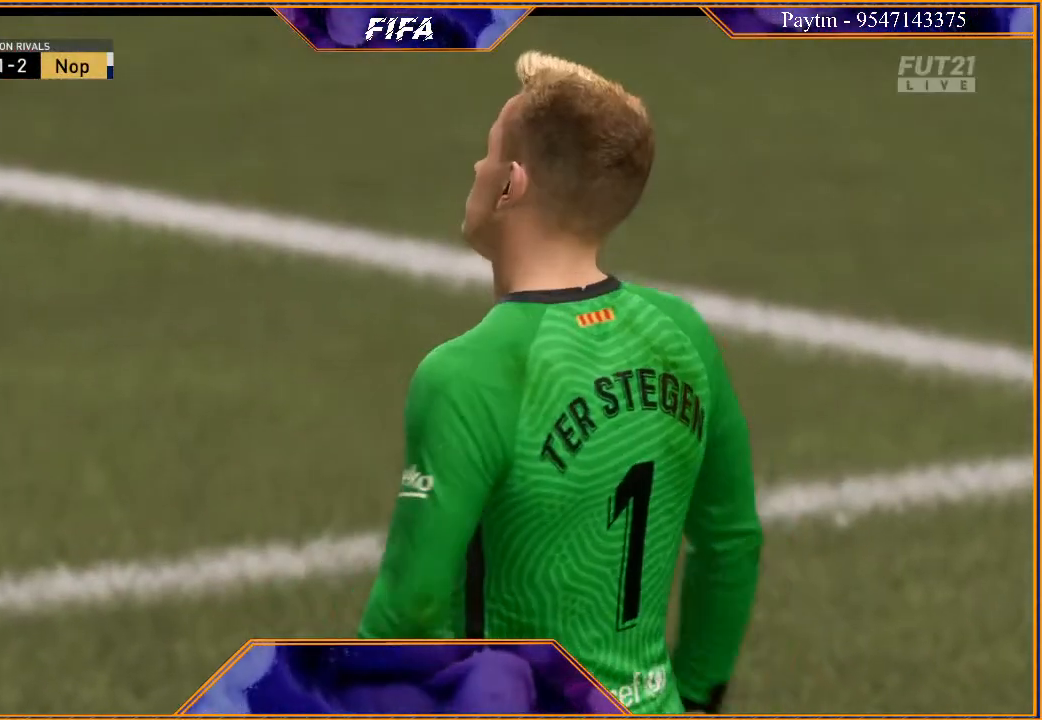
{"buttons": [], "left_stick": "center", "right_stick": "center", "events": []}
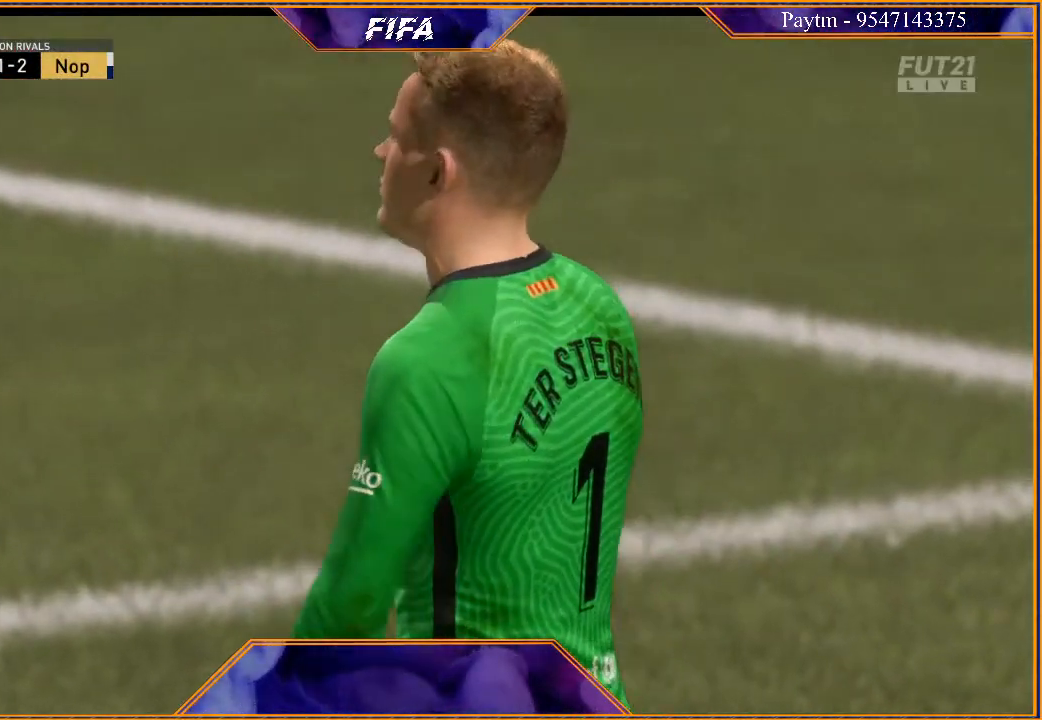
{"buttons": [], "left_stick": "center", "right_stick": "center", "events": []}
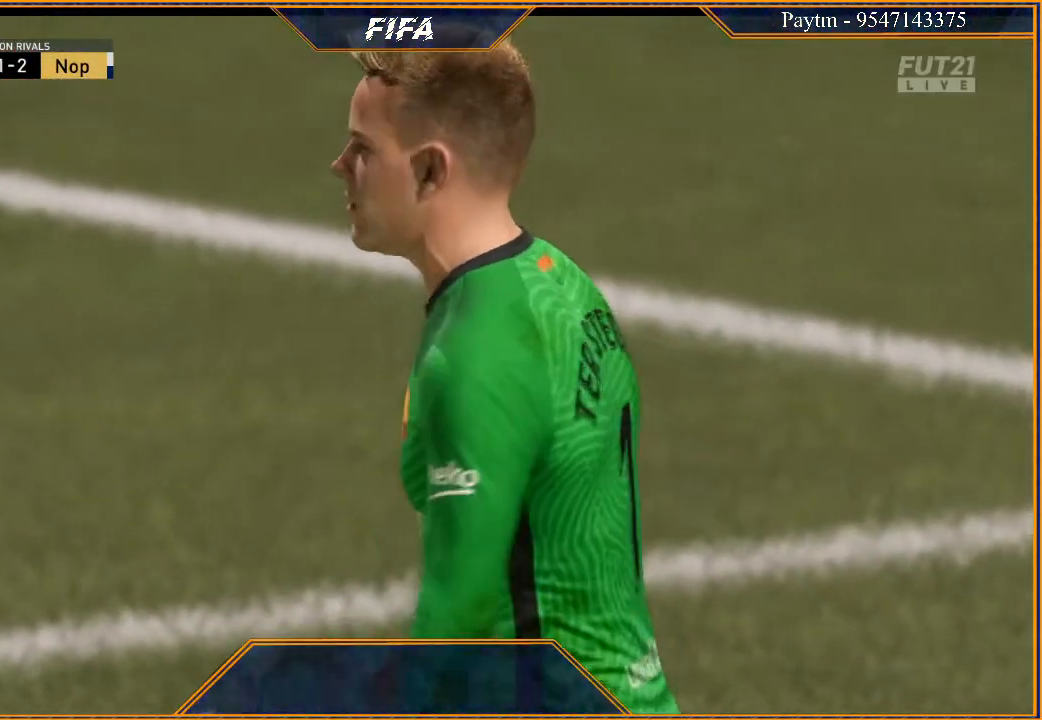
{"buttons": [], "left_stick": "center", "right_stick": "center", "events": []}
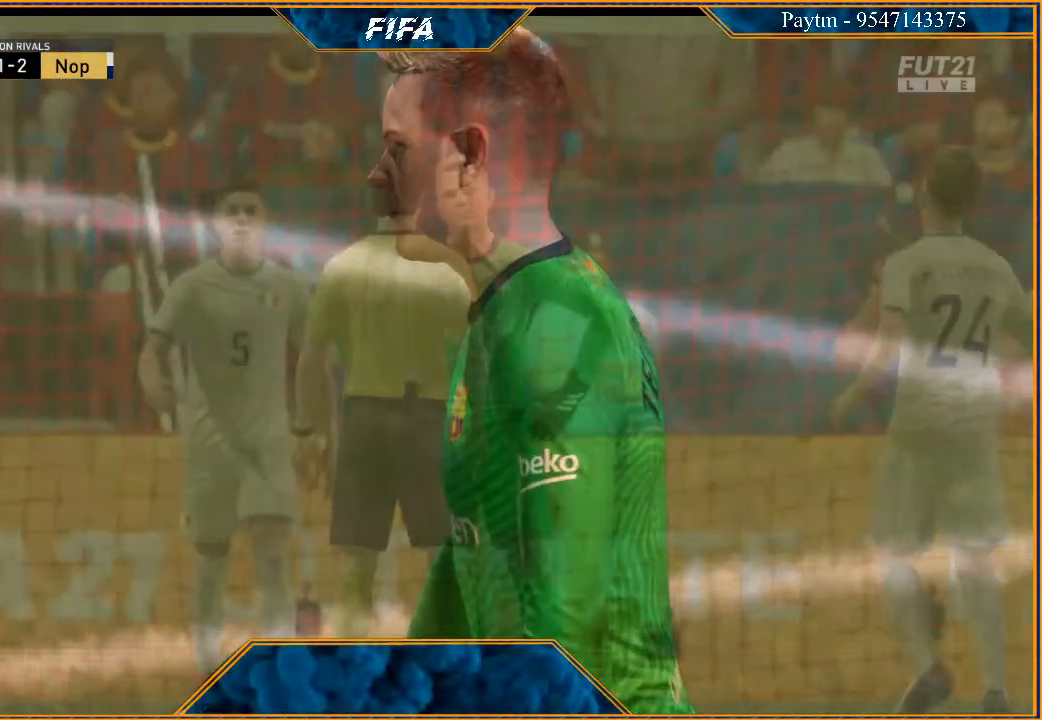
{"buttons": [], "left_stick": "center", "right_stick": "center", "events": []}
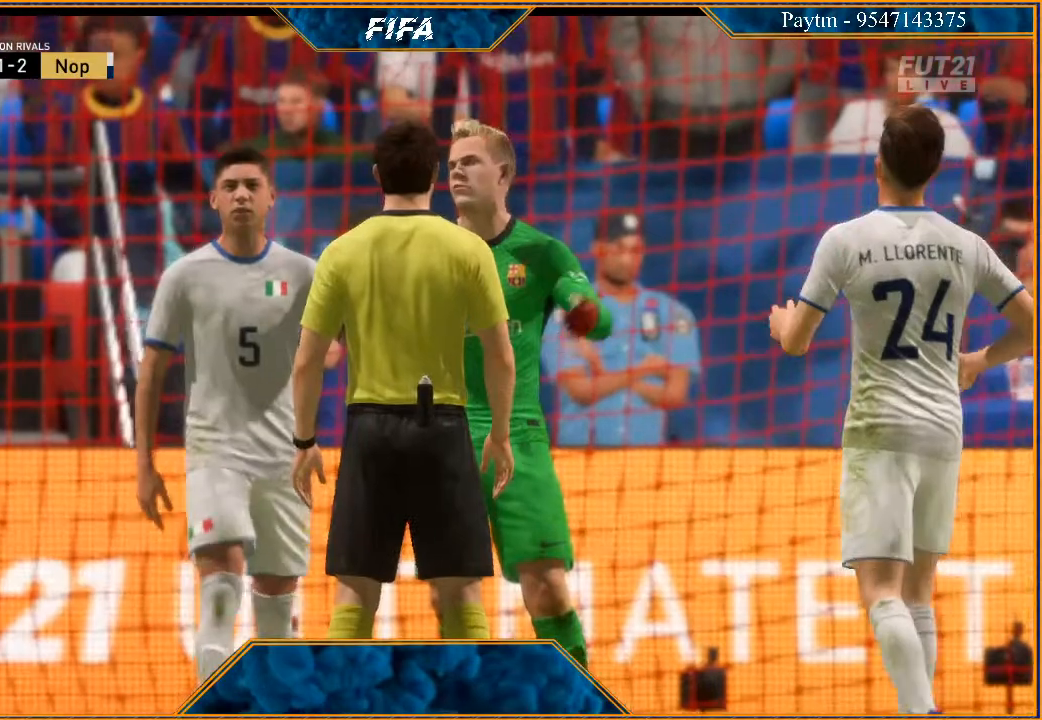
{"buttons": [], "left_stick": "center", "right_stick": "center", "events": []}
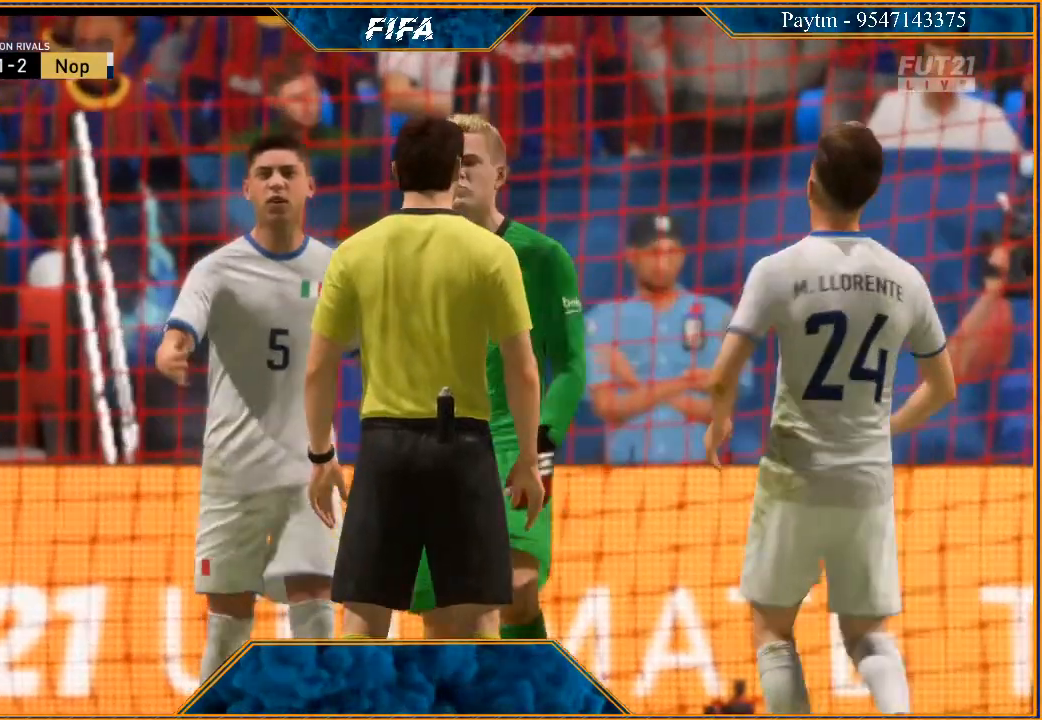
{"buttons": [], "left_stick": "center", "right_stick": "center", "events": [[200, "A", "down"], [200, "L1", "down"], [200, "R1", "down"], [333, "A", "up"], [333, "R1", "up"], [367, "L1", "up"]]}
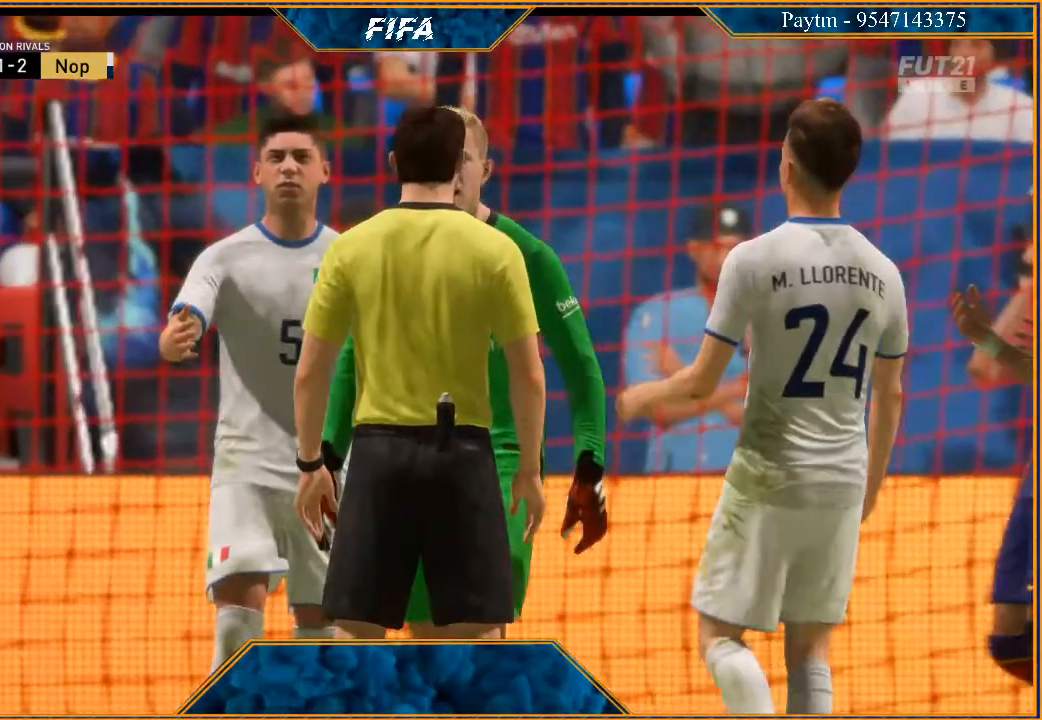
{"buttons": [], "left_stick": "center", "right_stick": "center"}
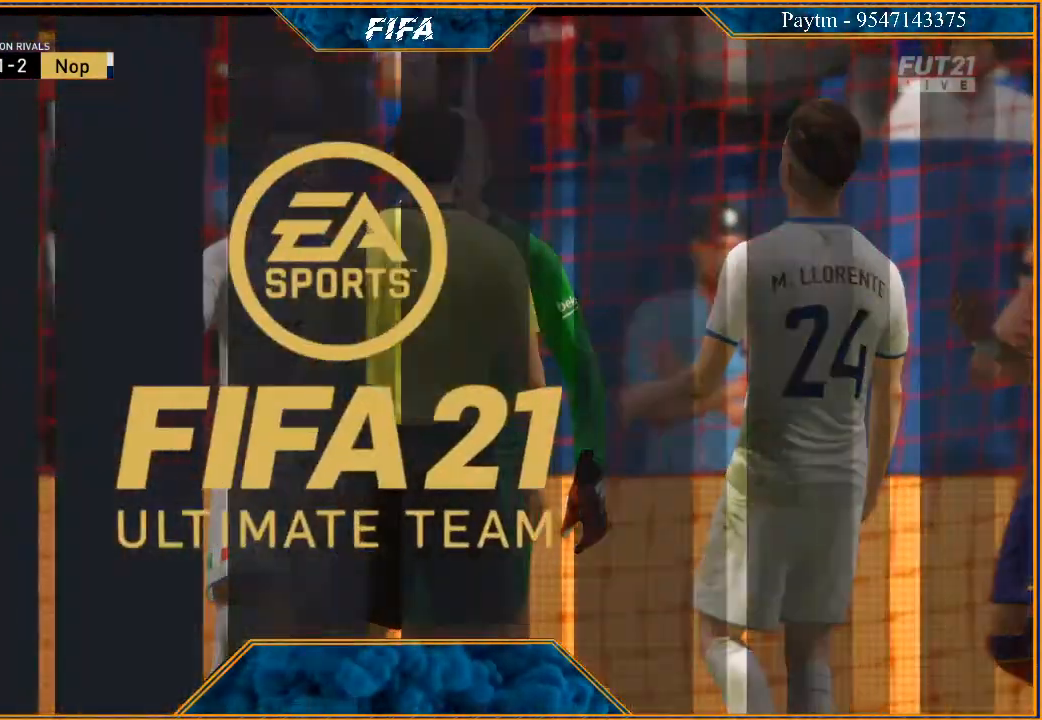
{"buttons": [], "left_stick": "center", "right_stick": "center", "events": []}
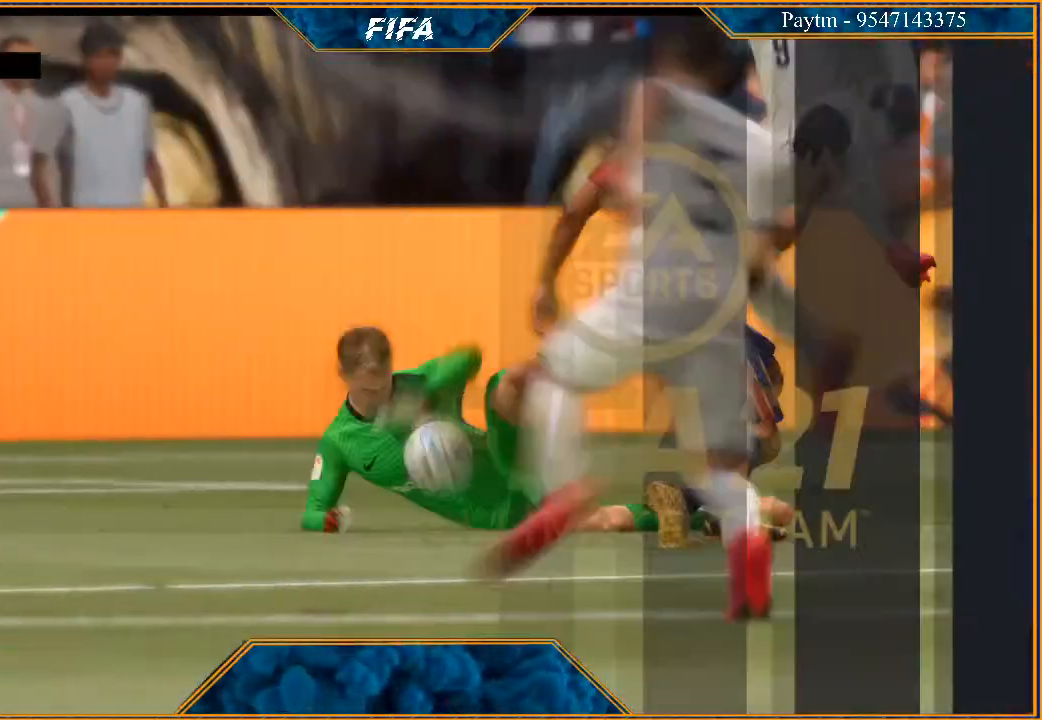
{"buttons": [], "left_stick": "center", "right_stick": "center", "events": []}
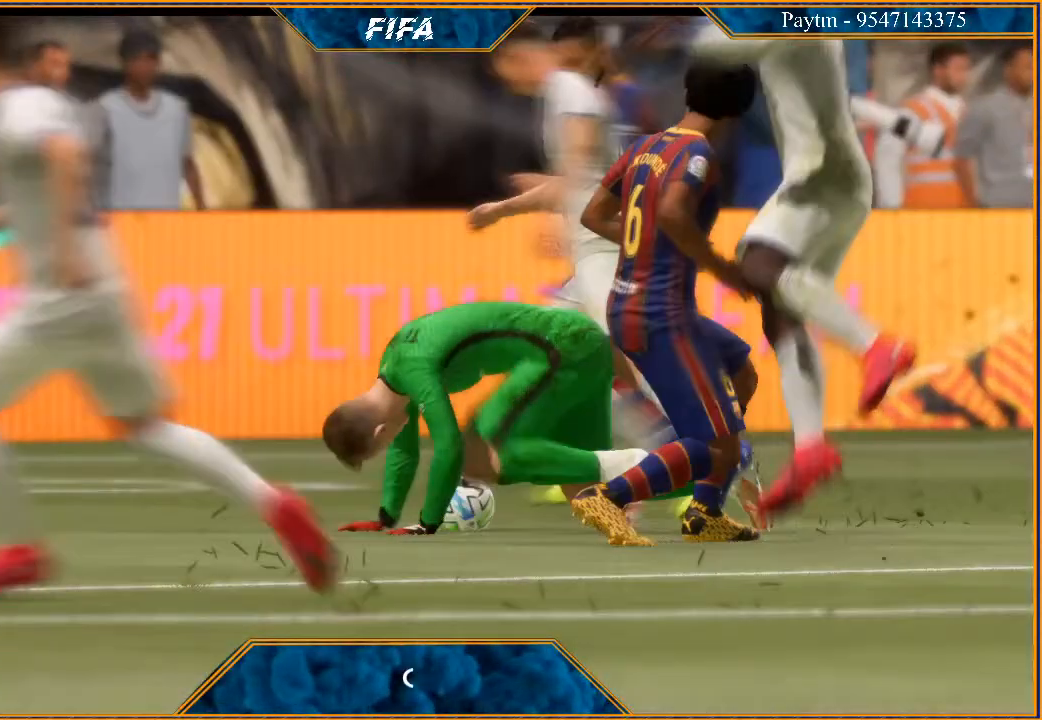
{"buttons": [], "left_stick": "center", "right_stick": "center", "events": []}
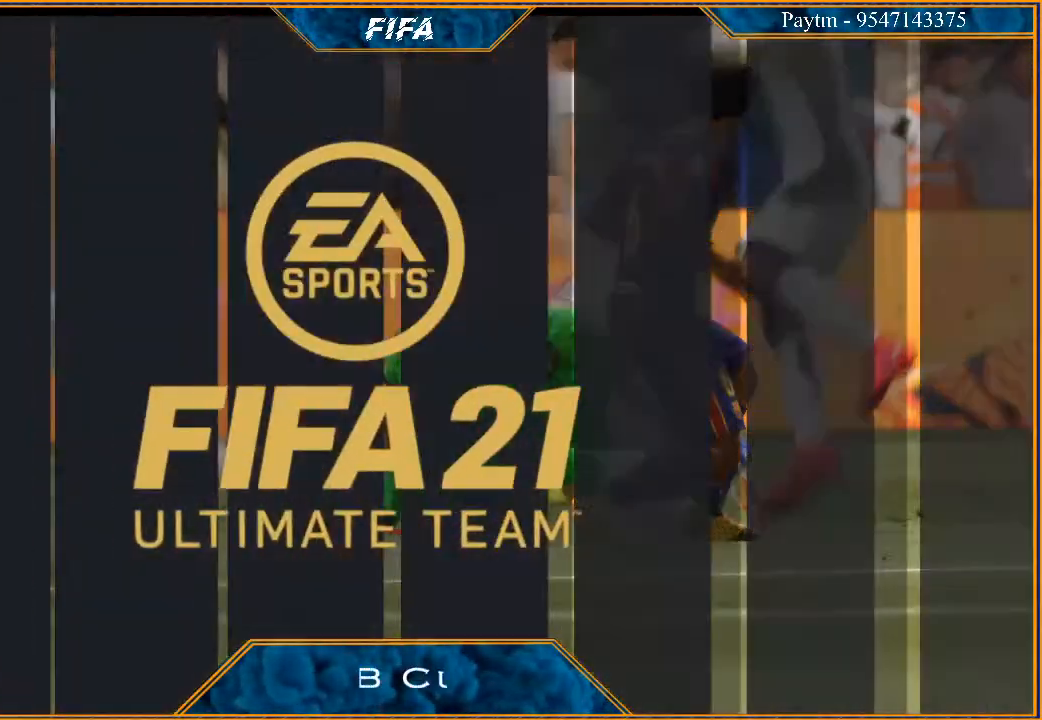
{"buttons": [], "left_stick": "center", "right_stick": "center", "events": []}
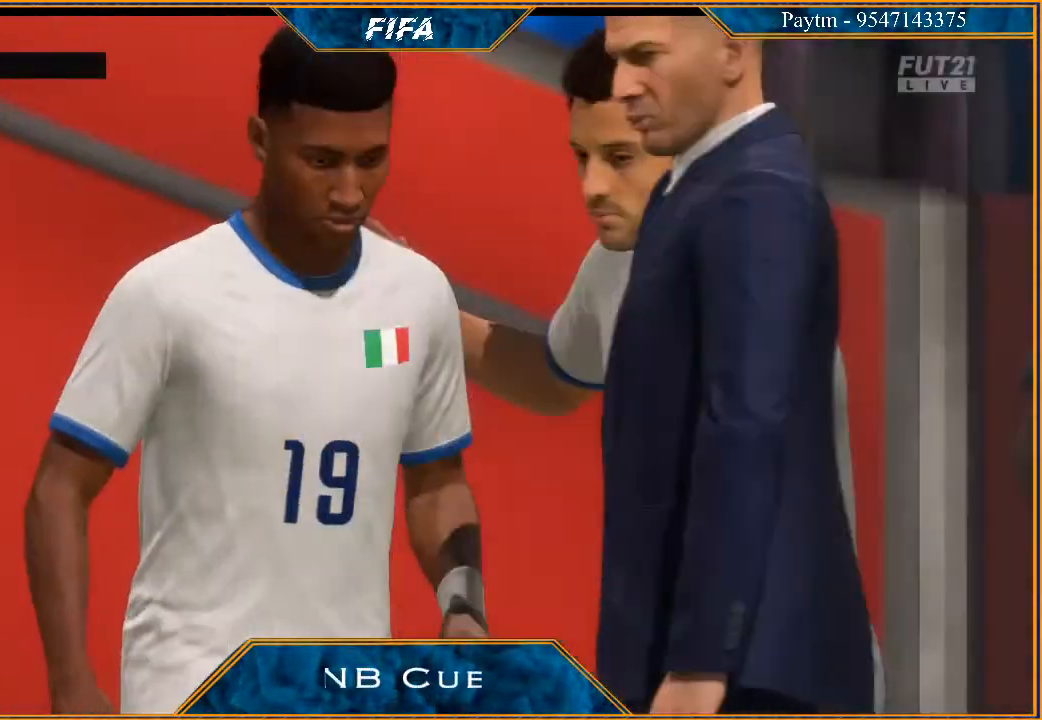
{"buttons": ["A", "L1", "R1"], "left_stick": "center", "right_stick": "center", "events": [[500, "A", "down"], [500, "L1", "down"], [500, "R1", "down"]]}
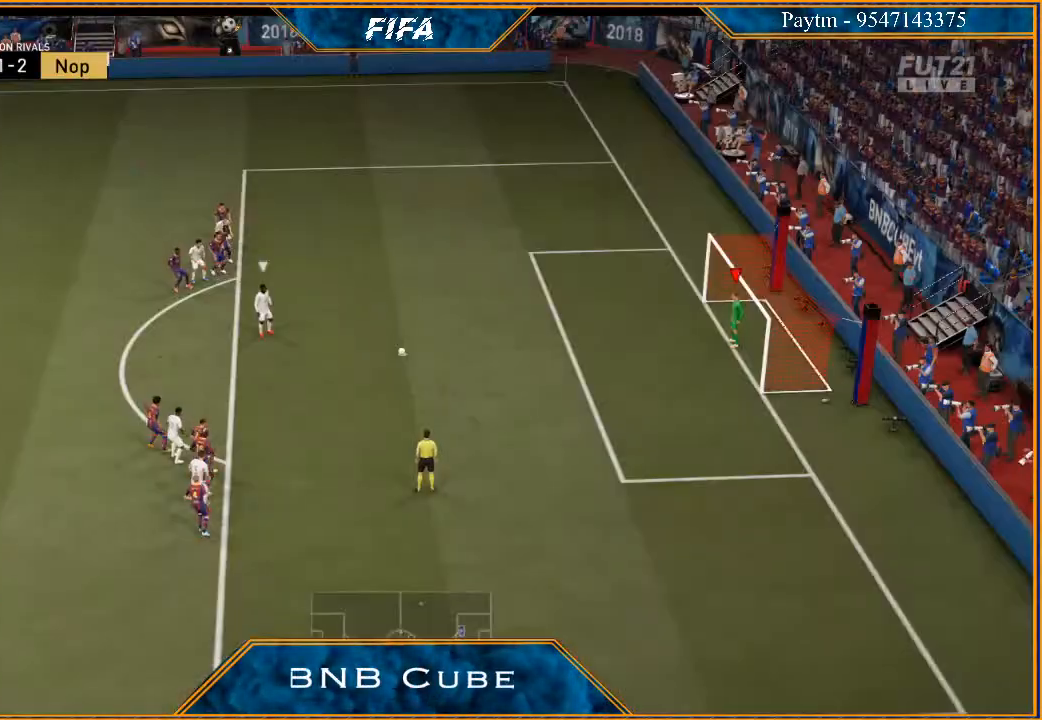
{"buttons": [], "left_stick": "center", "right_stick": "center", "events": [[100, "A", "up"], [100, "R1", "up"], [167, "L1", "up"]]}